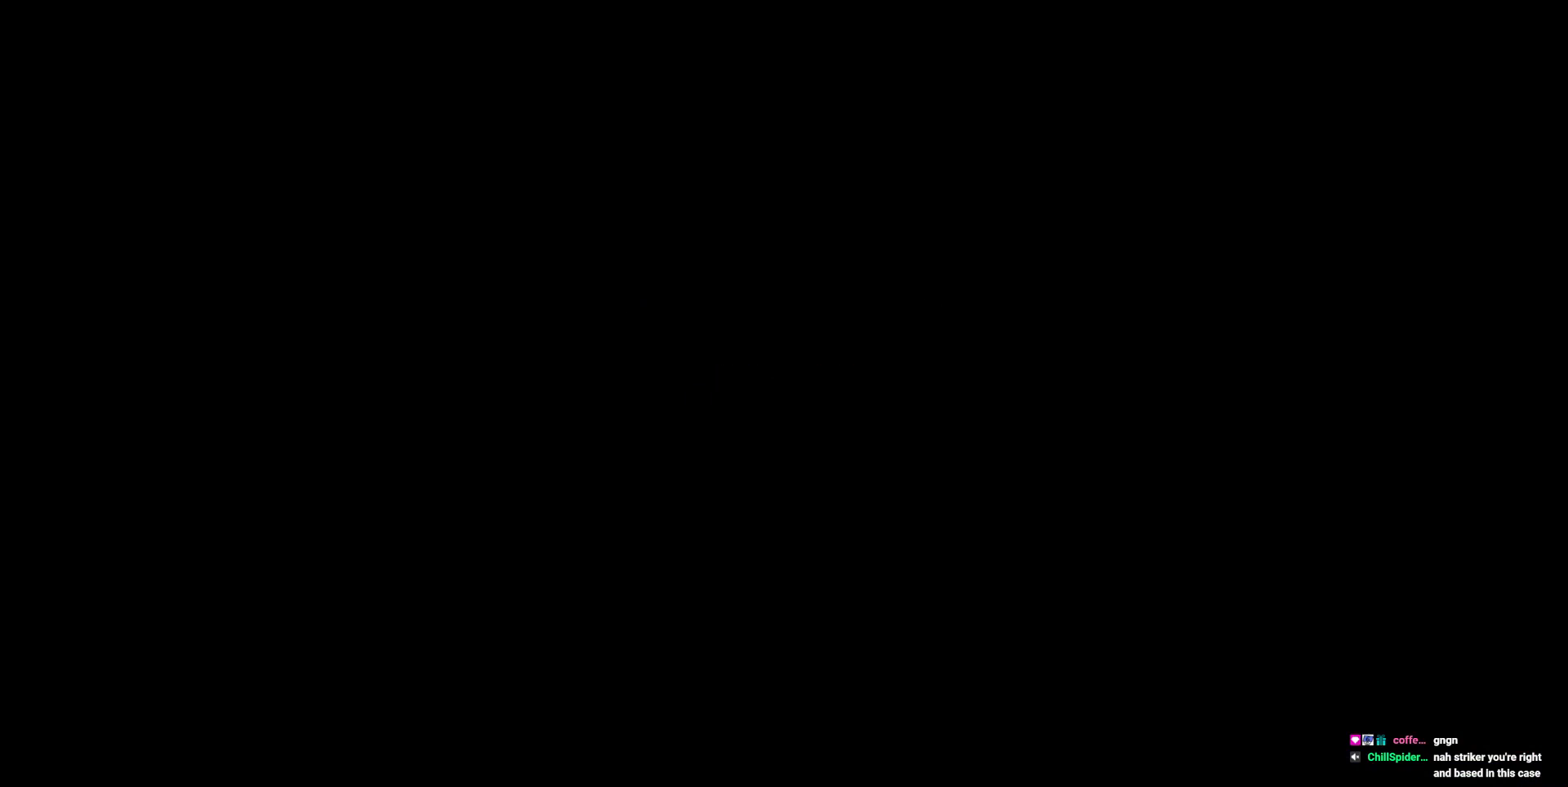
Gameplay with keyboard and mouse; each line is a JSON object with the keys held at the frame after it. "events" lists presses ("down") and releases ("up") of "a", "d", "s" and "w" between this image and that frame as [ms after this image, input, new state], when the widget could be followed in between. No other keys are recorded. Mouse buttons are not recorded. Not read: mouse_move.
{"keys": [], "events": []}
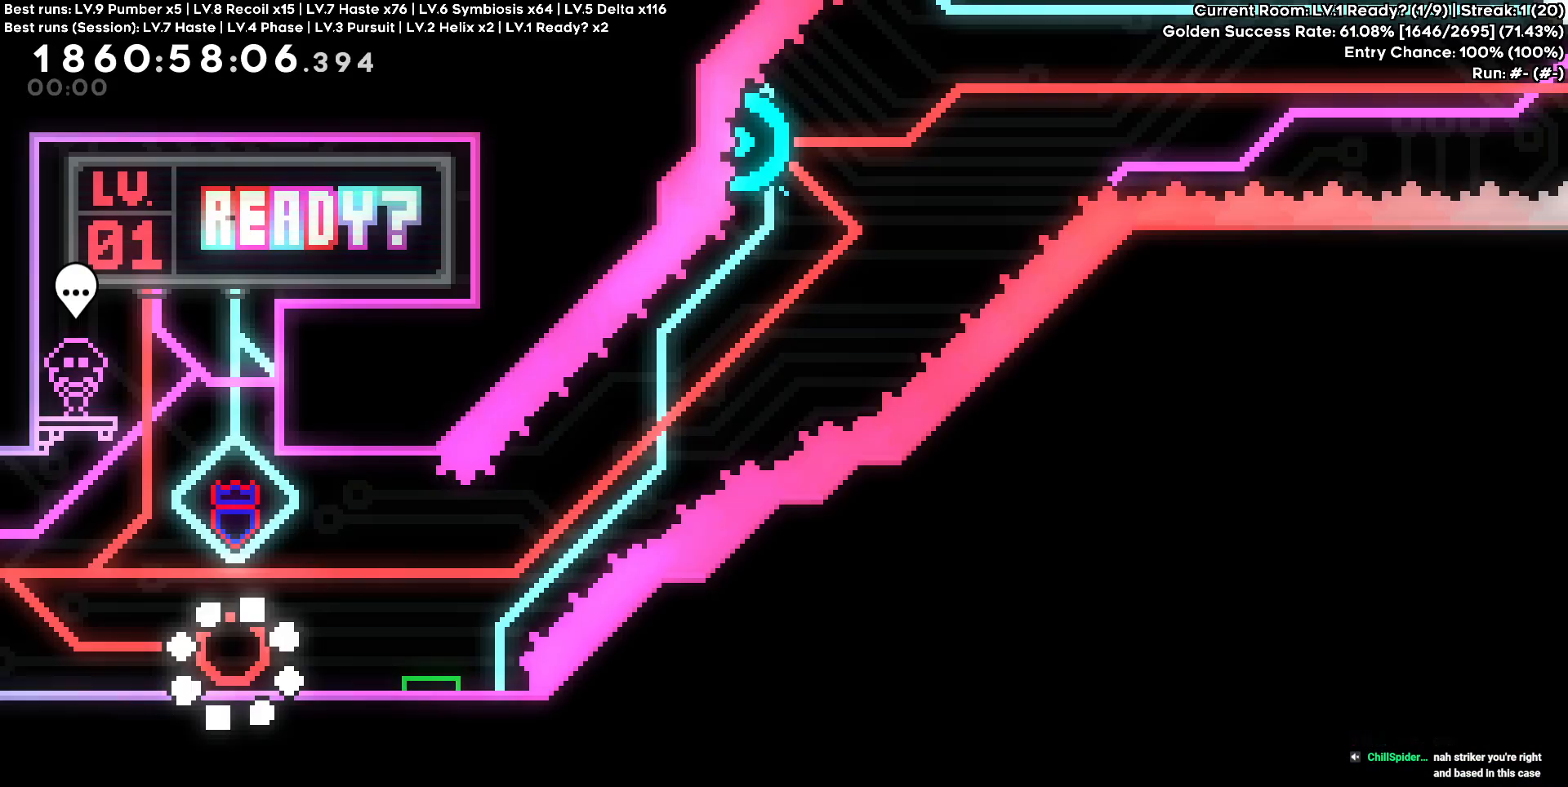
{"keys": ["s"], "events": [[500, "s", "down"]]}
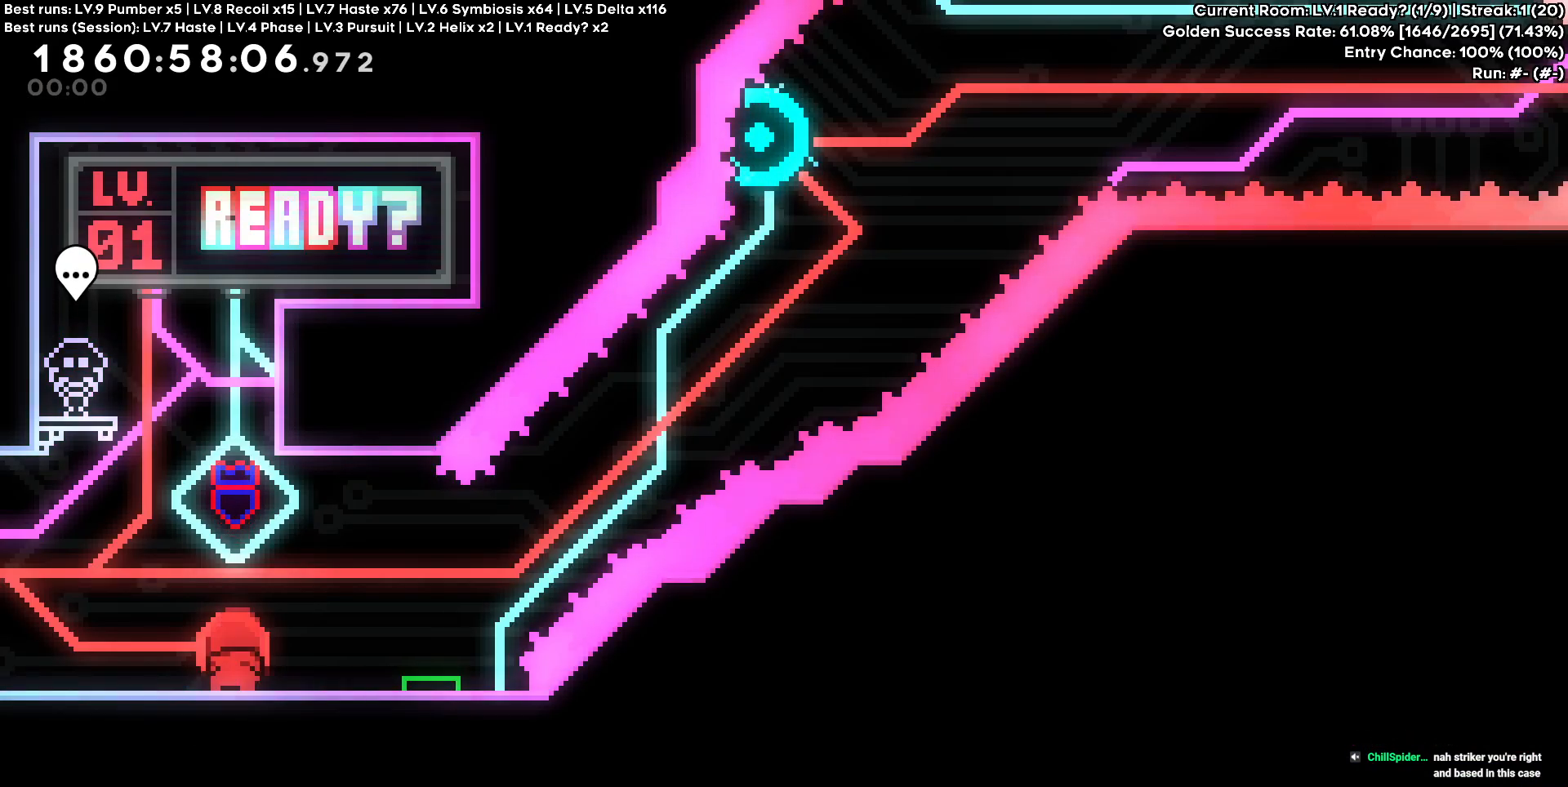
{"keys": [], "events": [[100, "s", "up"], [200, "s", "down"], [233, "s", "up"], [333, "s", "down"], [433, "s", "up"]]}
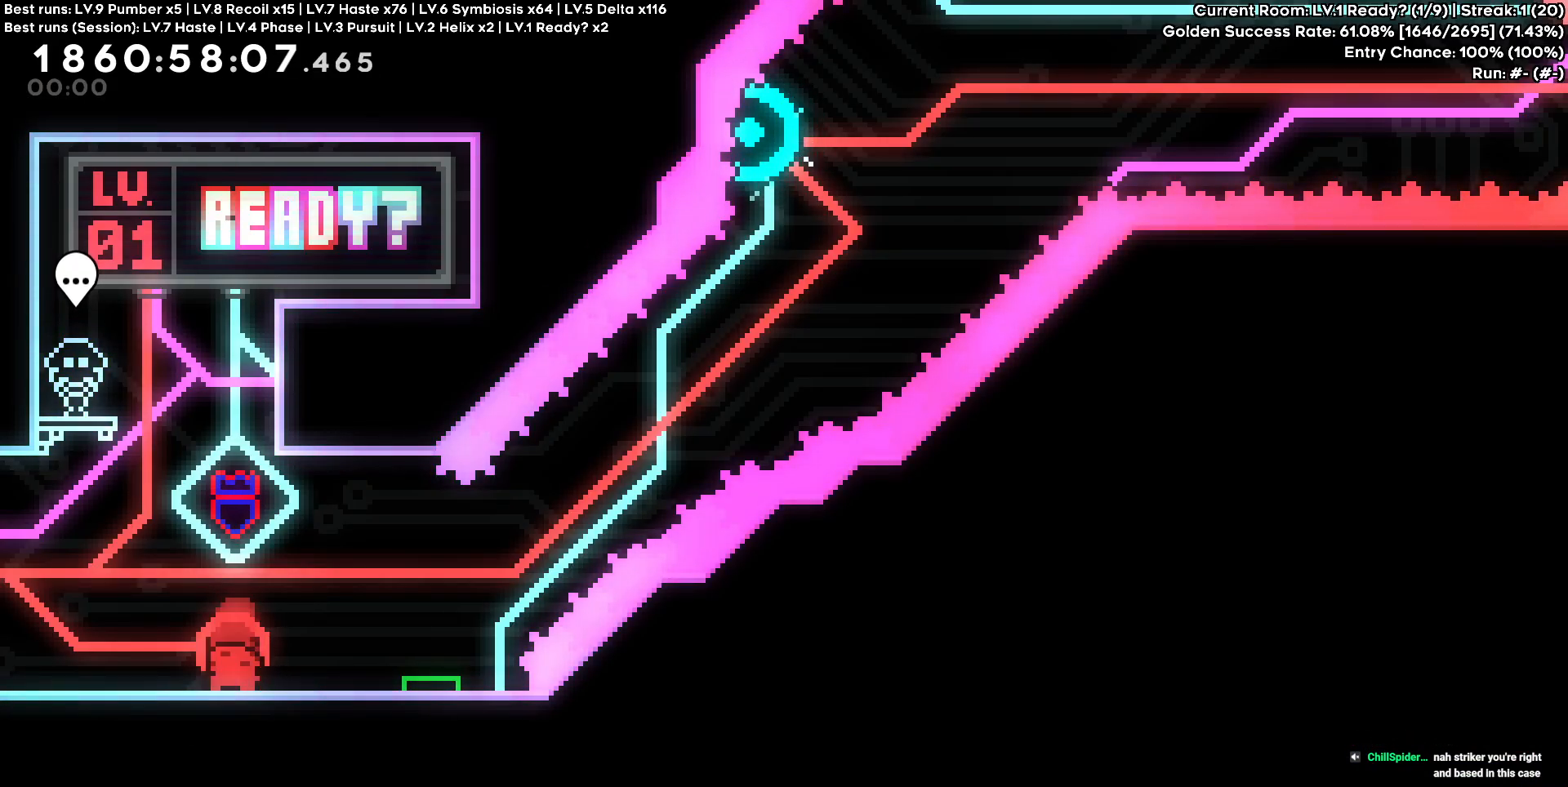
{"keys": [], "events": [[17, "s", "down"], [117, "s", "up"], [217, "s", "down"], [300, "s", "up"], [350, "s", "down"], [483, "s", "up"]]}
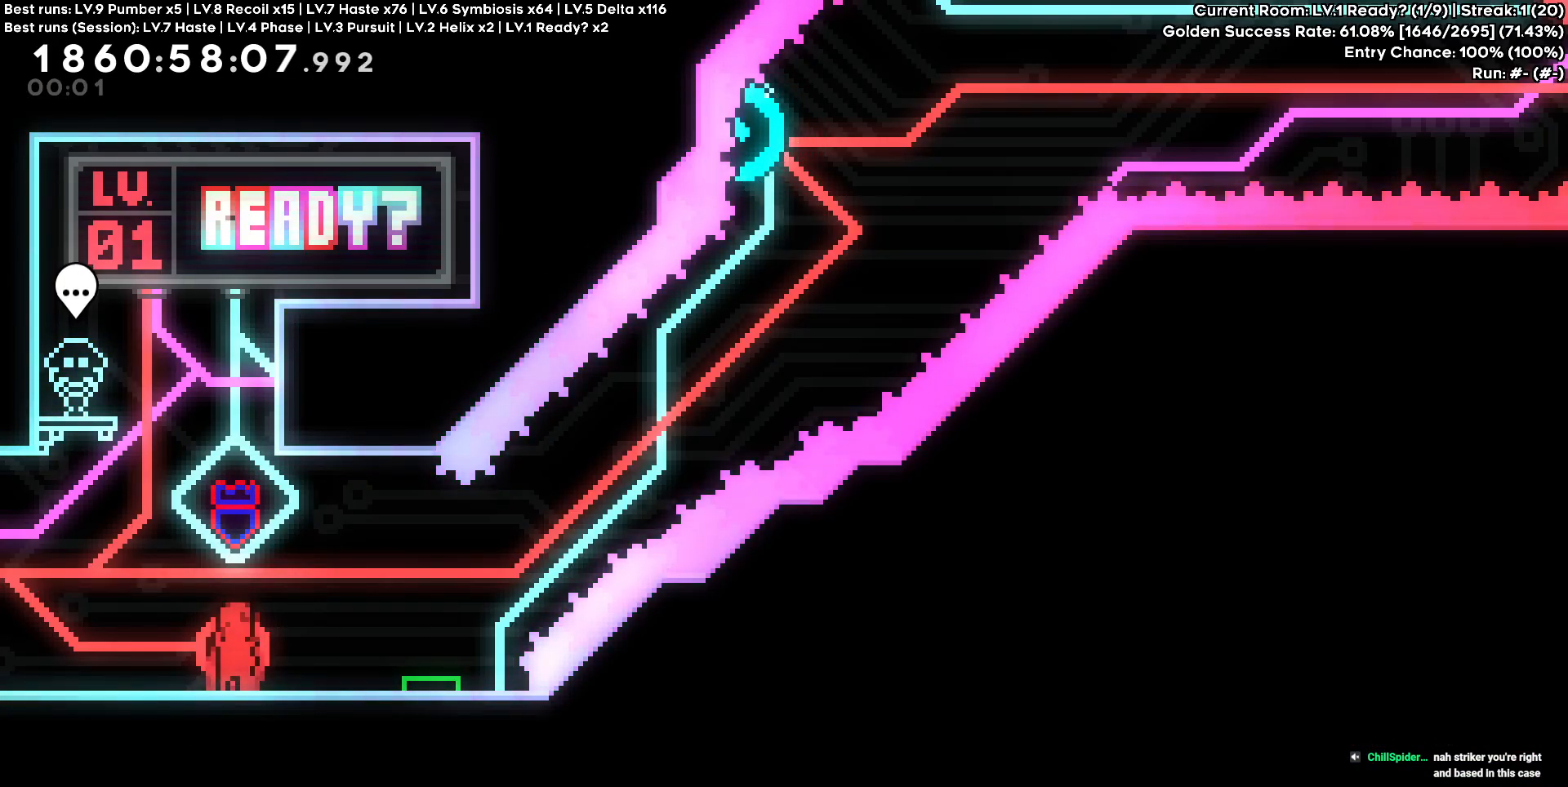
{"keys": [], "events": [[33, "s", "down"], [183, "s", "up"], [267, "s", "down"], [317, "s", "up"], [417, "s", "down"], [500, "s", "up"]]}
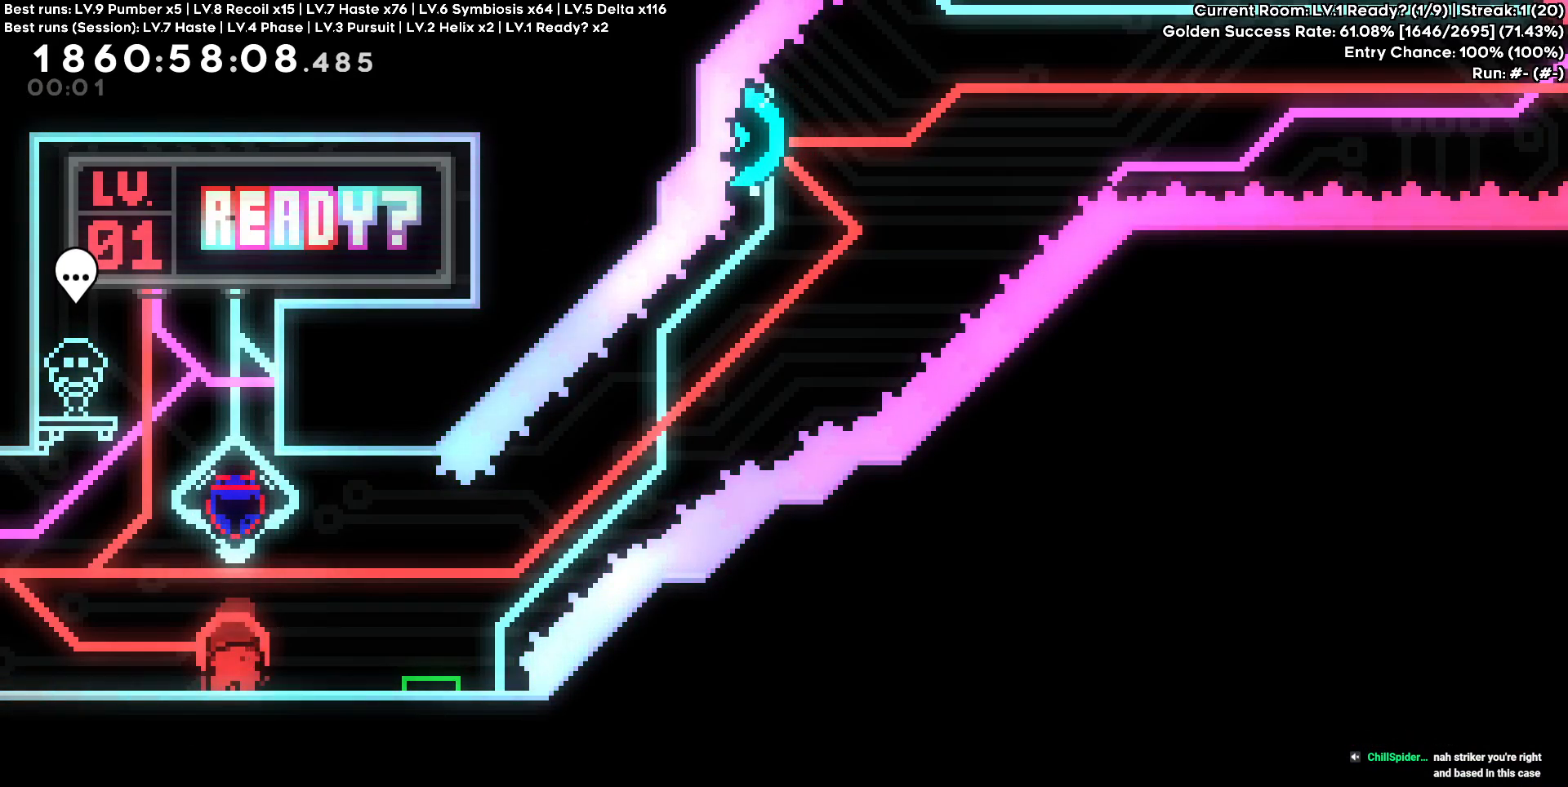
{"keys": [], "events": [[100, "s", "down"], [250, "s", "up"], [333, "s", "down"], [433, "s", "up"]]}
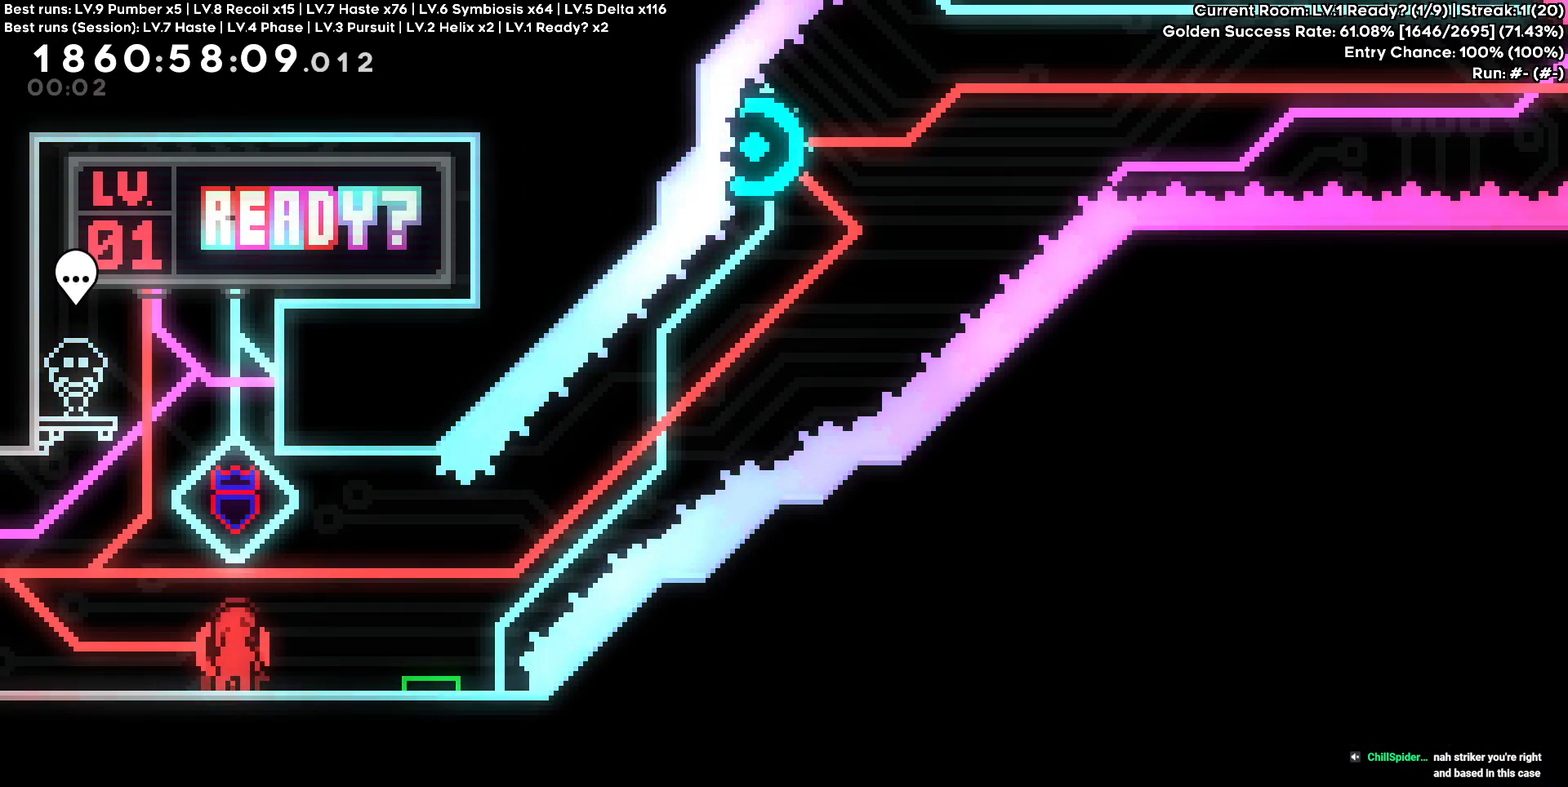
{"keys": ["s"], "events": [[67, "s", "down"], [217, "s", "up"], [300, "s", "down"], [400, "s", "up"], [483, "s", "down"]]}
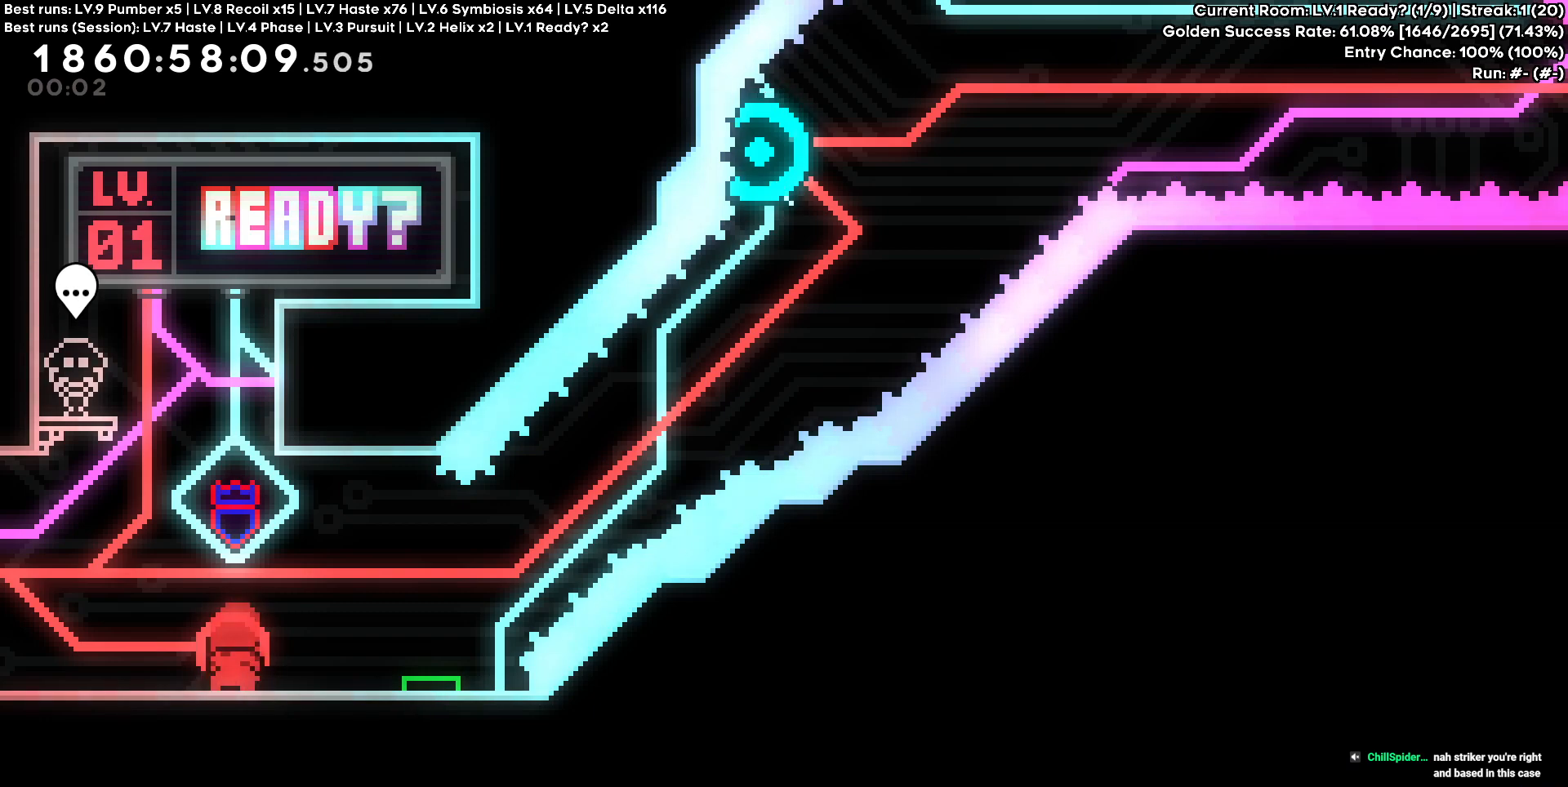
{"keys": [], "events": [[83, "s", "up"], [183, "s", "down"], [267, "s", "up"], [367, "s", "down"], [467, "s", "up"]]}
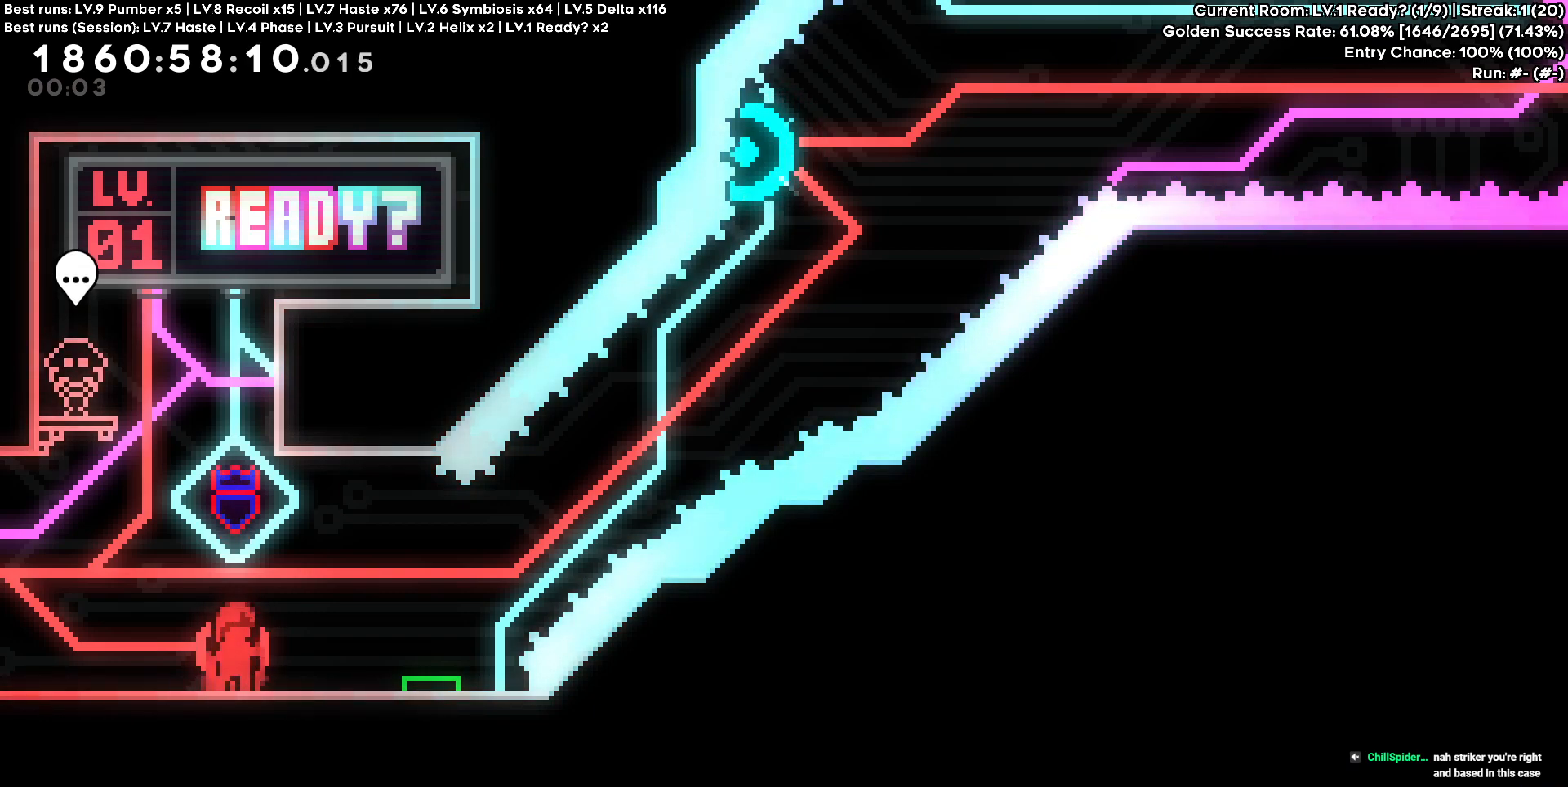
{"keys": ["s"], "events": [[50, "s", "down"], [200, "s", "up"], [233, "s", "down"], [333, "s", "up"], [433, "s", "down"]]}
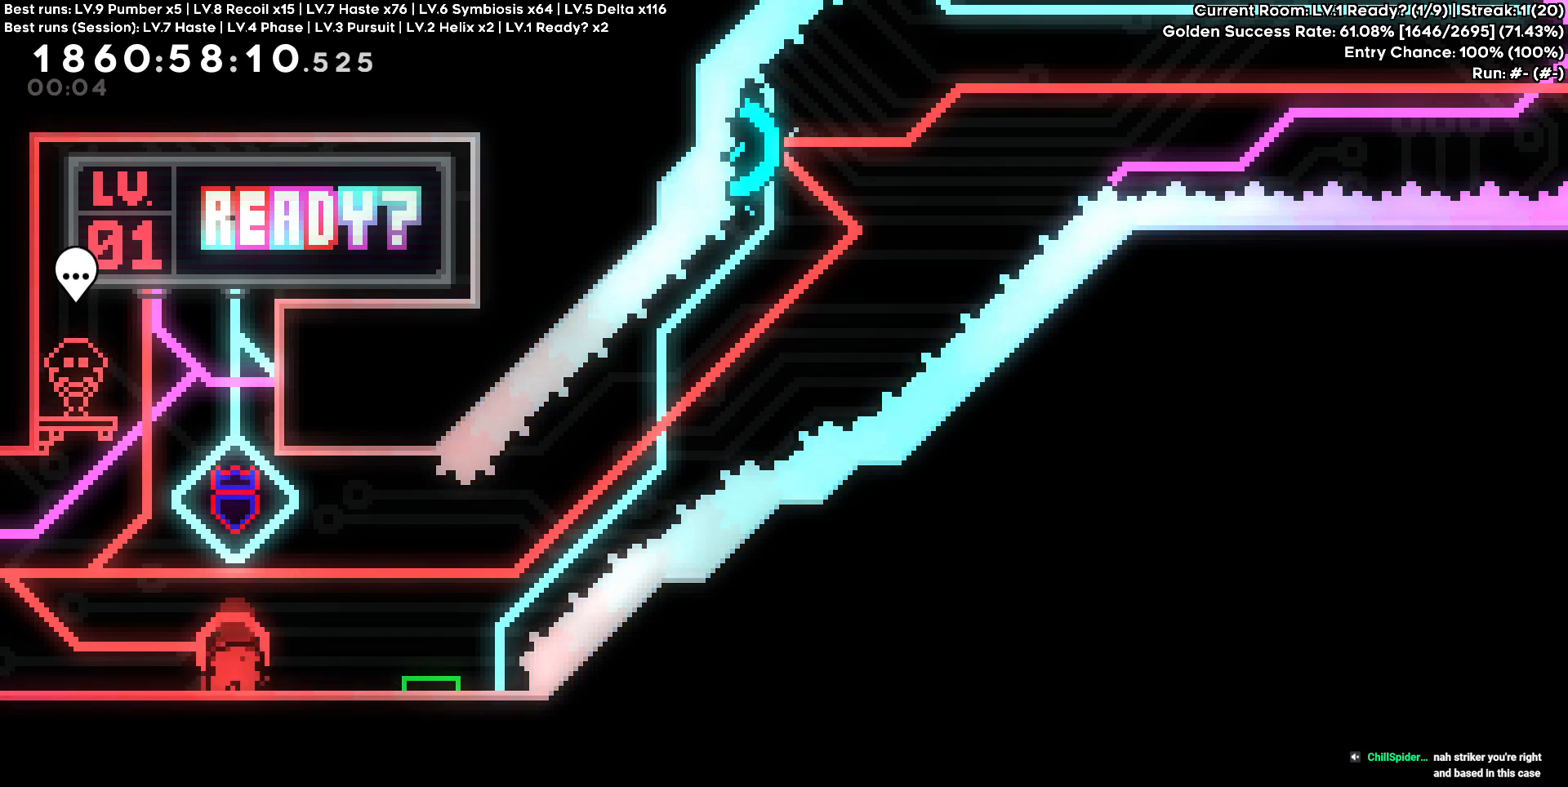
{"keys": ["s"], "events": [[17, "s", "up"], [67, "s", "down"], [200, "s", "up"], [250, "s", "down"], [350, "s", "up"], [450, "s", "down"]]}
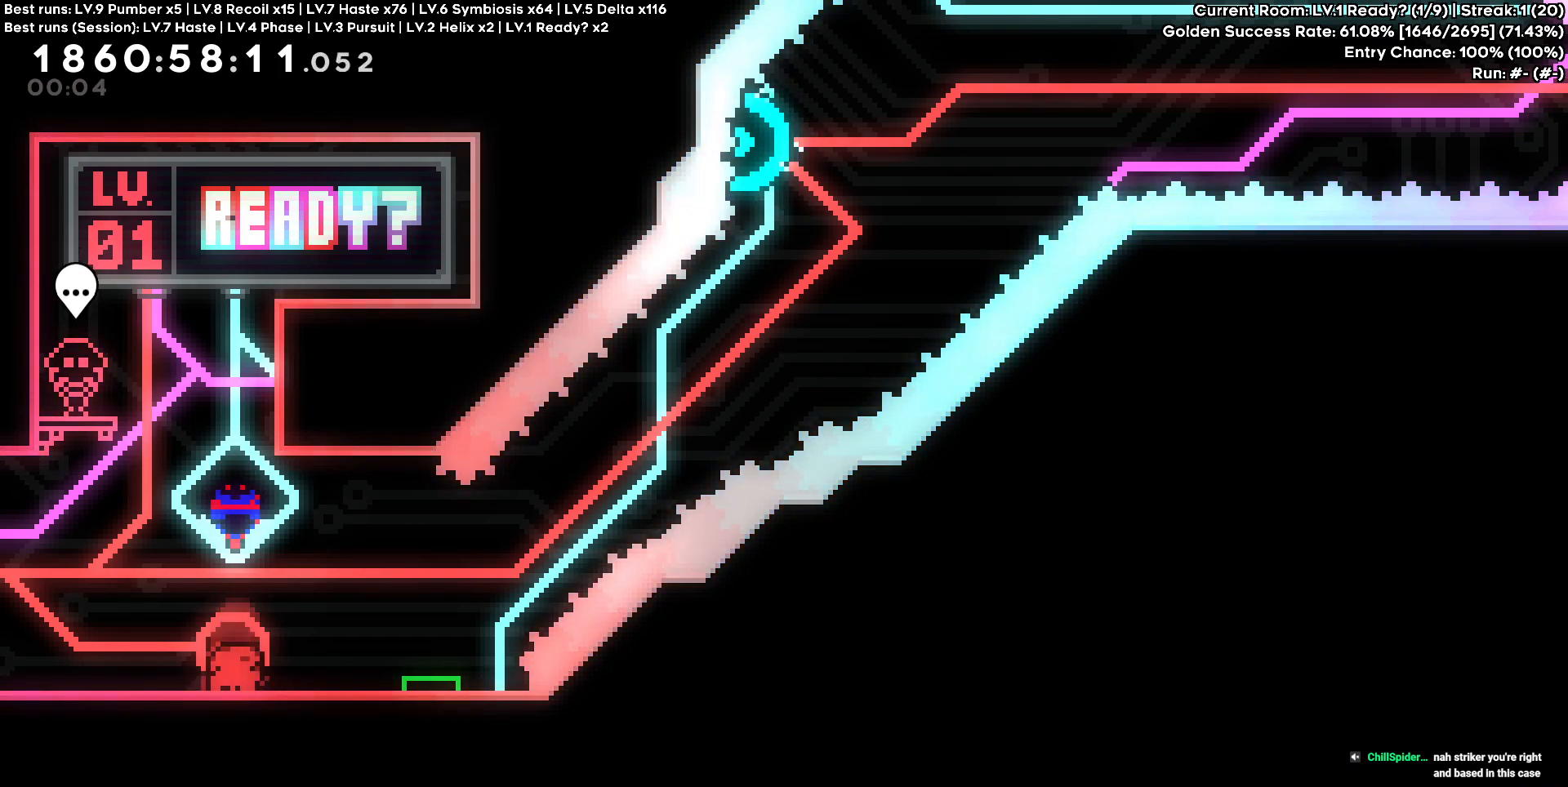
{"keys": [], "events": [[33, "s", "up"], [183, "s", "down"], [317, "s", "up"]]}
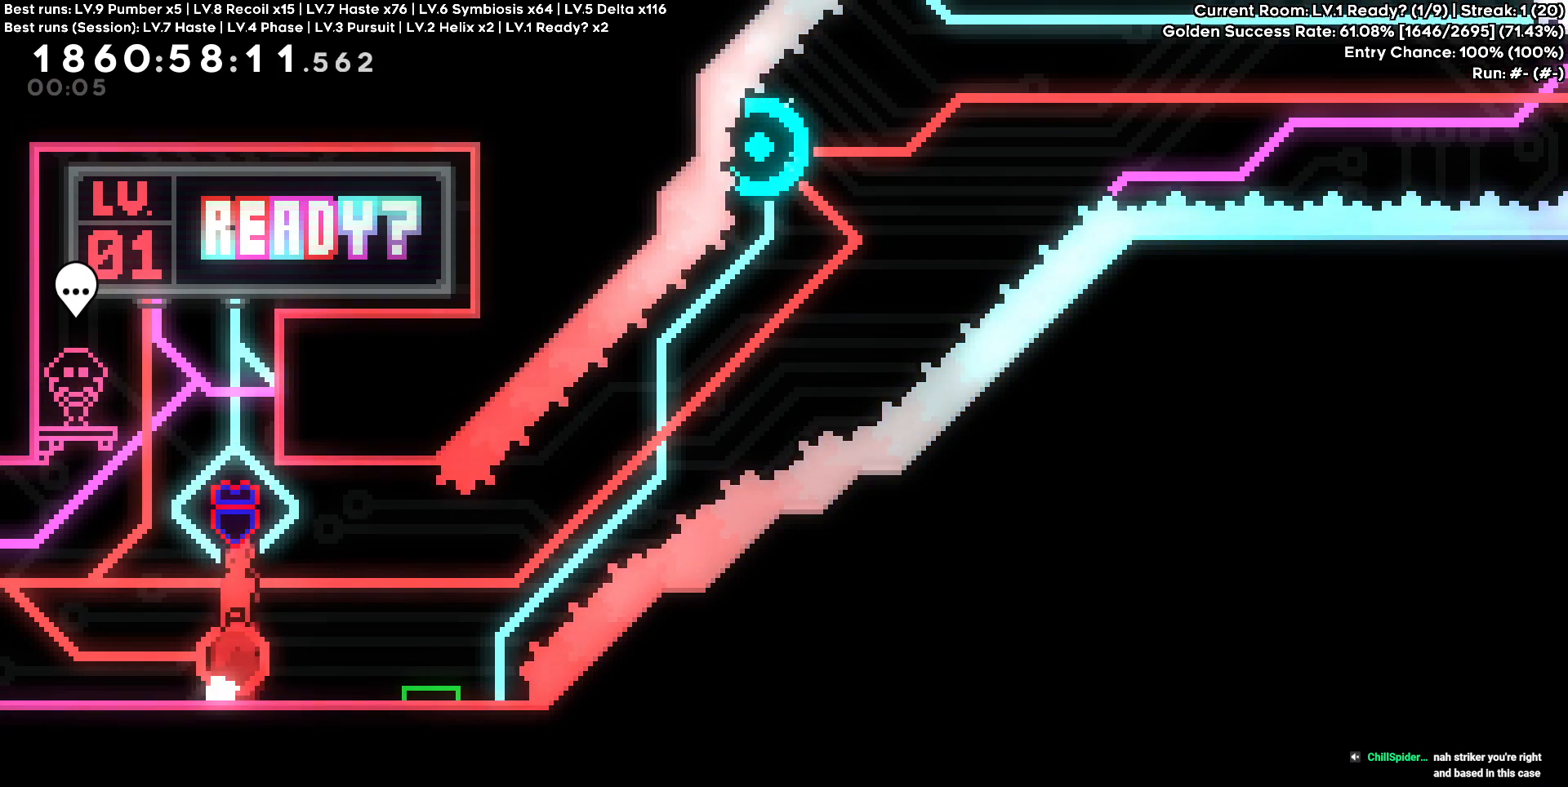
{"keys": ["d"], "events": [[100, "d", "down"], [100, "s", "down"], [283, "s", "up"]]}
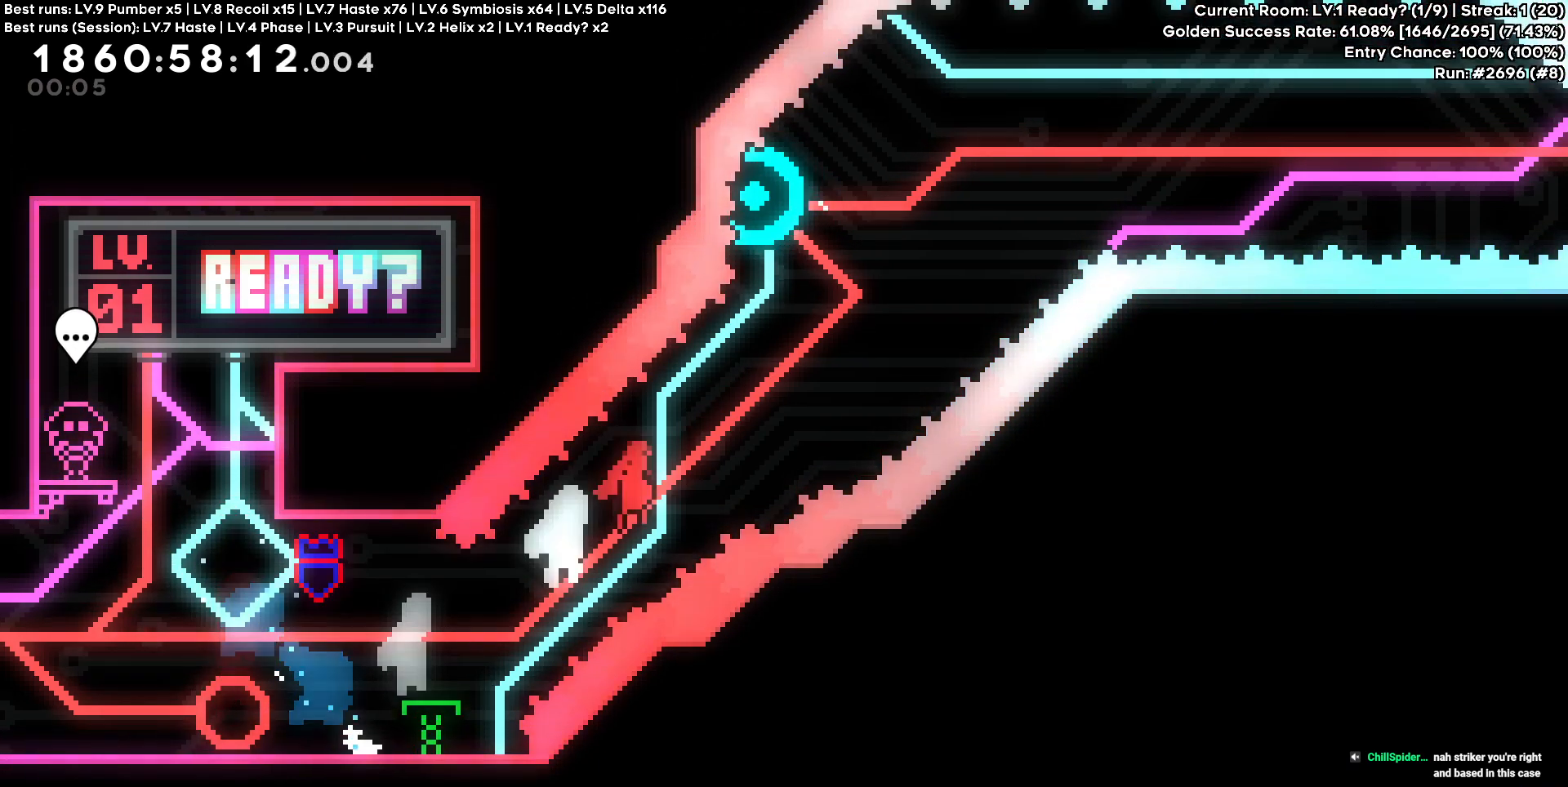
{"keys": ["d"], "events": [[250, "a", "down"], [250, "d", "up"], [250, "w", "down"], [400, "a", "up"], [400, "d", "down"], [450, "w", "up"]]}
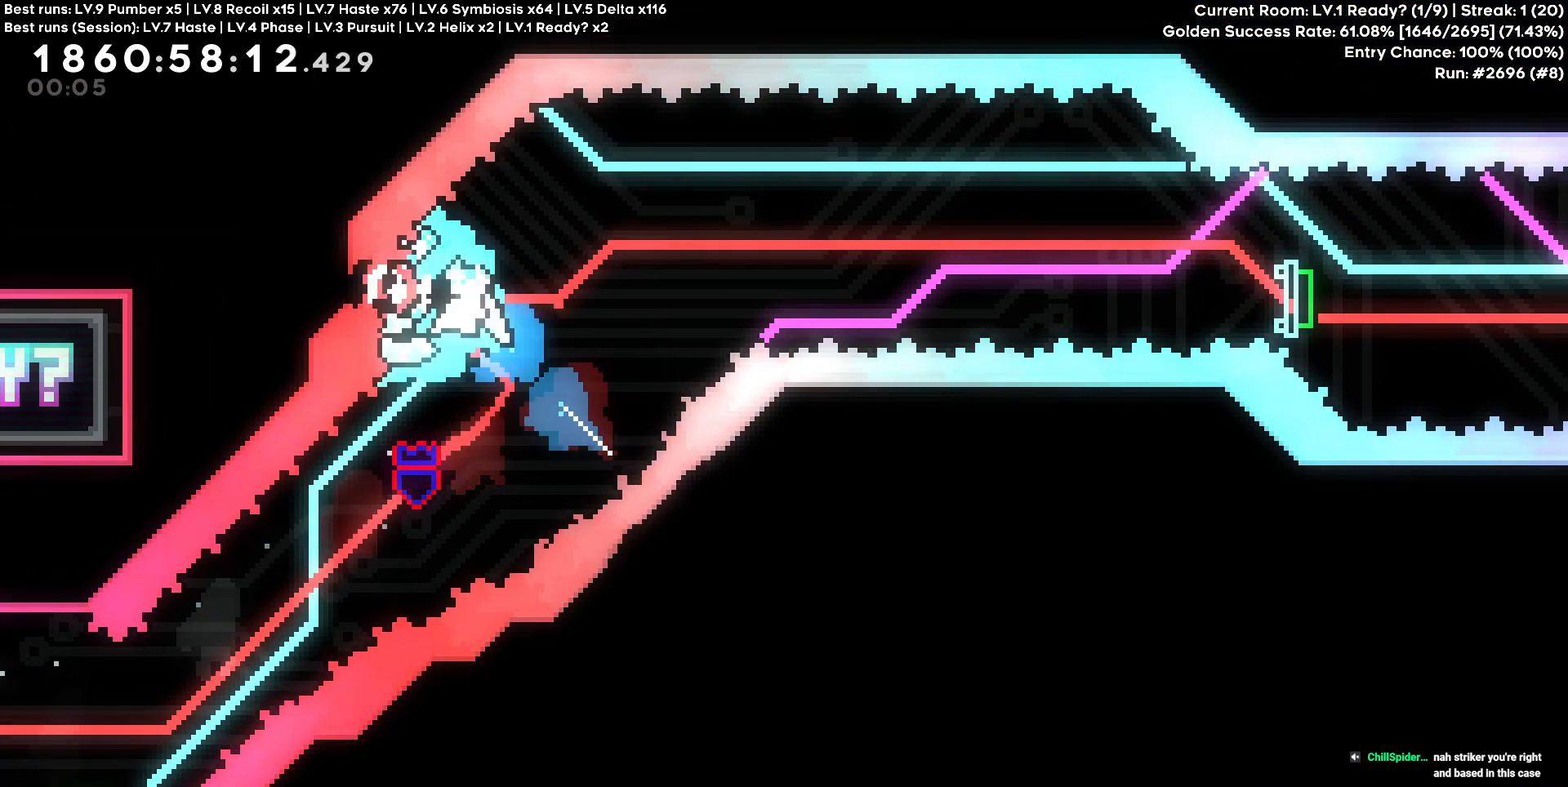
{"keys": ["d"], "events": []}
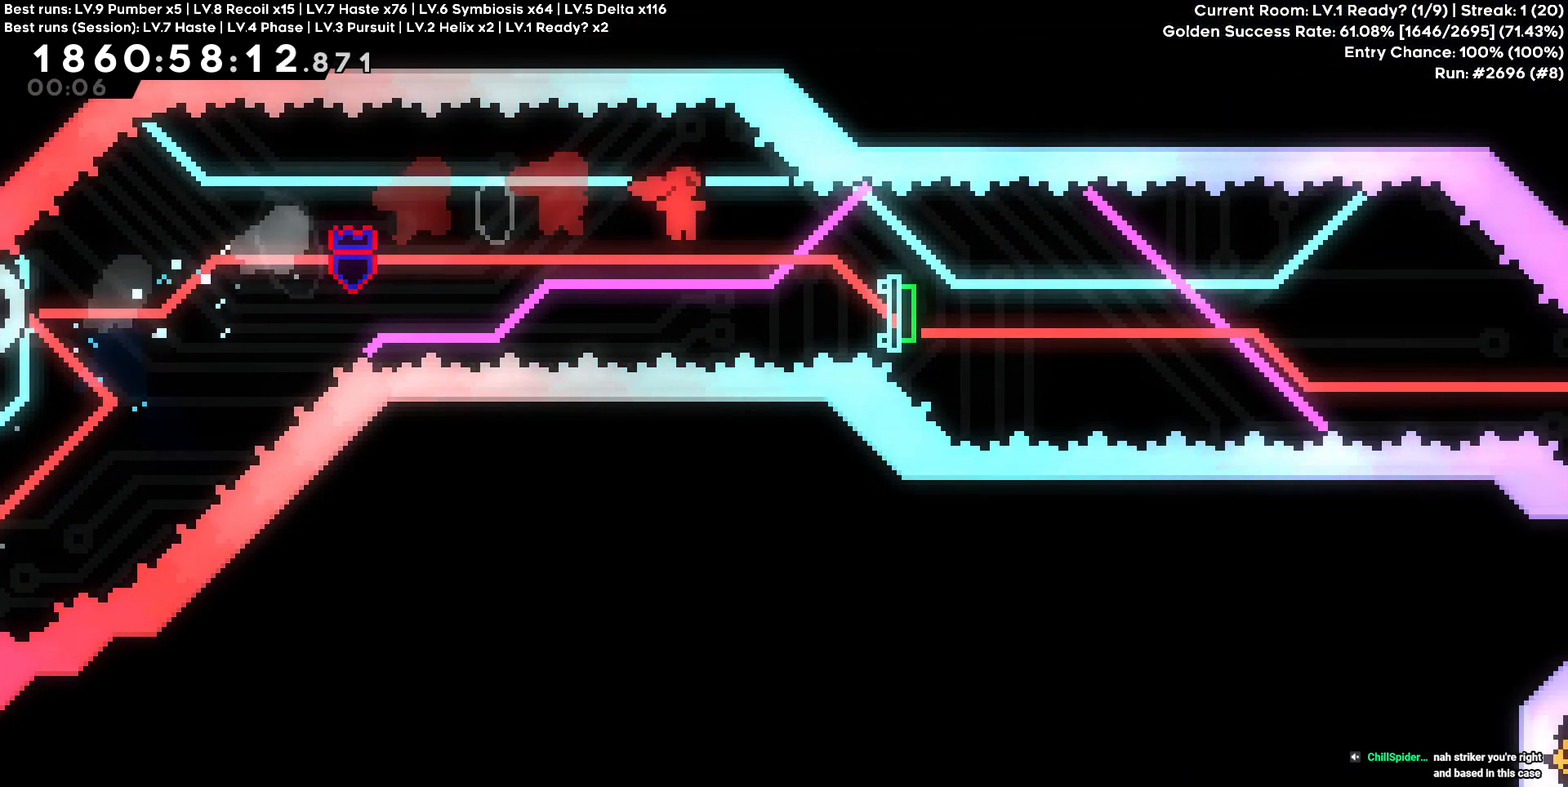
{"keys": ["d"], "events": [[100, "s", "down"], [283, "s", "up"]]}
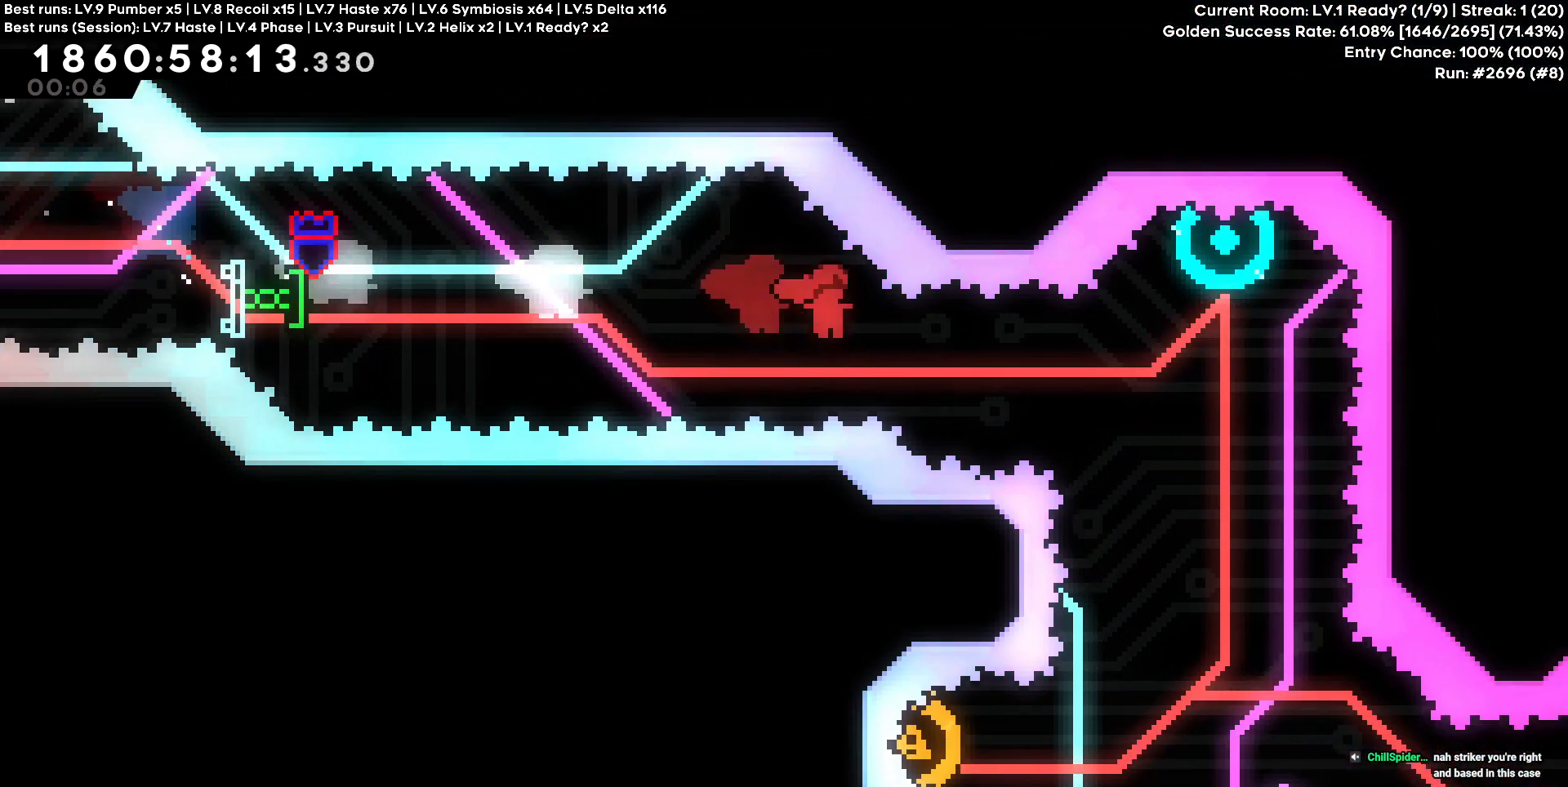
{"keys": [], "events": [[217, "d", "up"], [217, "w", "down"], [450, "w", "up"]]}
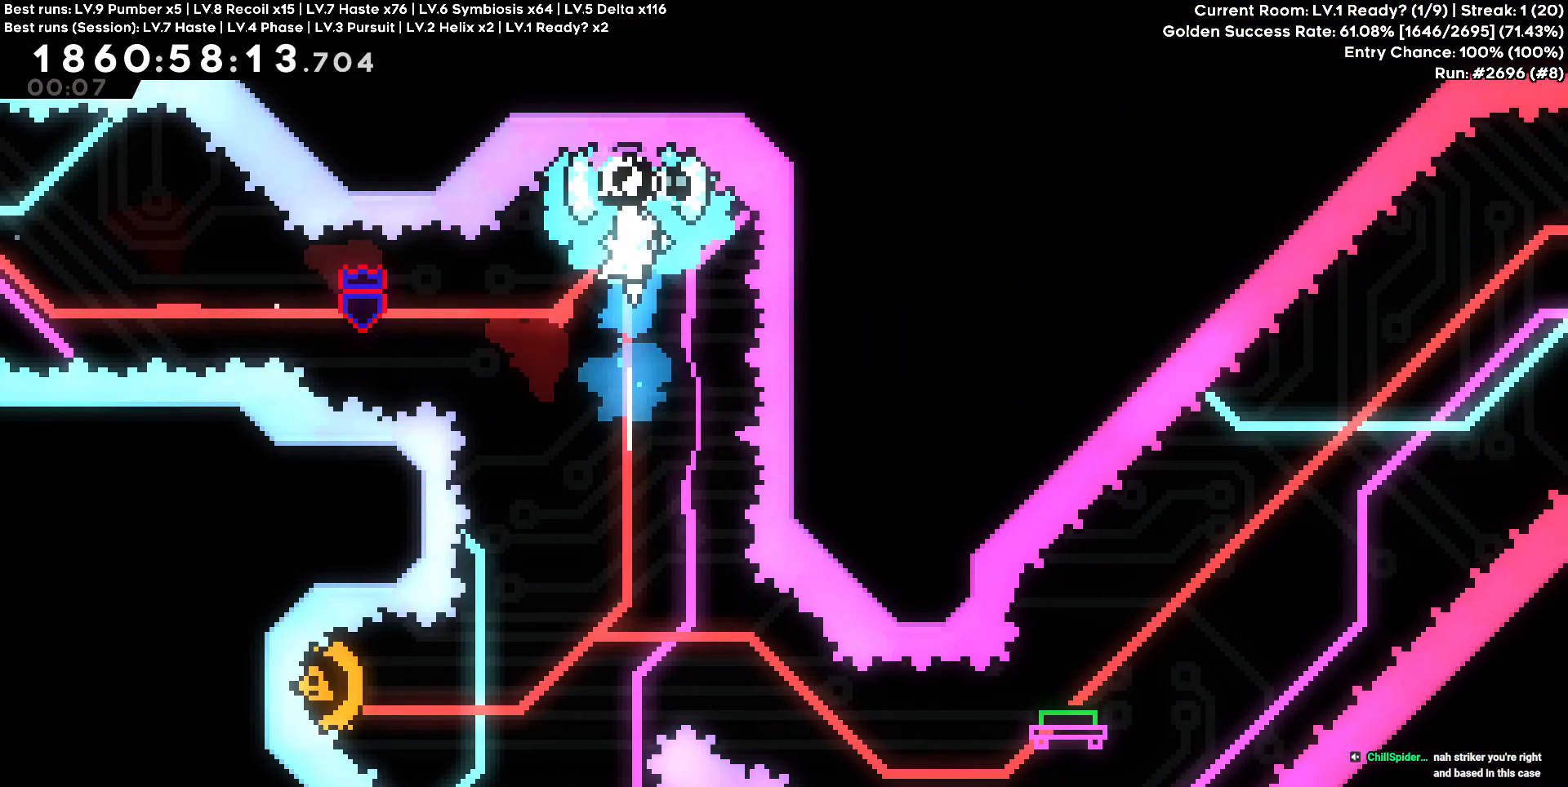
{"keys": ["a"], "events": [[133, "a", "down"]]}
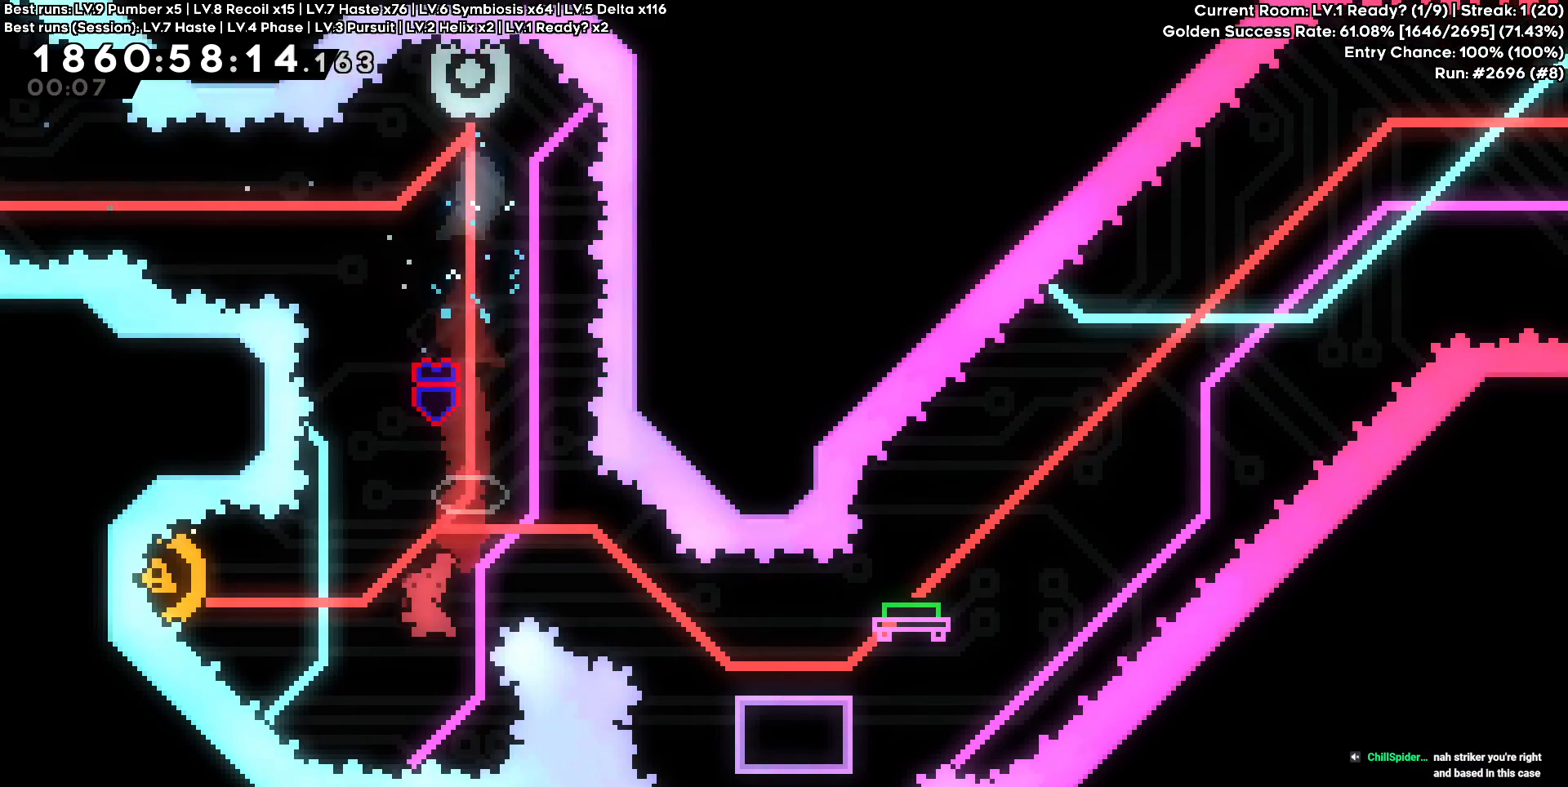
{"keys": ["d", "s"], "events": [[100, "d", "down"], [150, "a", "up"], [467, "s", "down"]]}
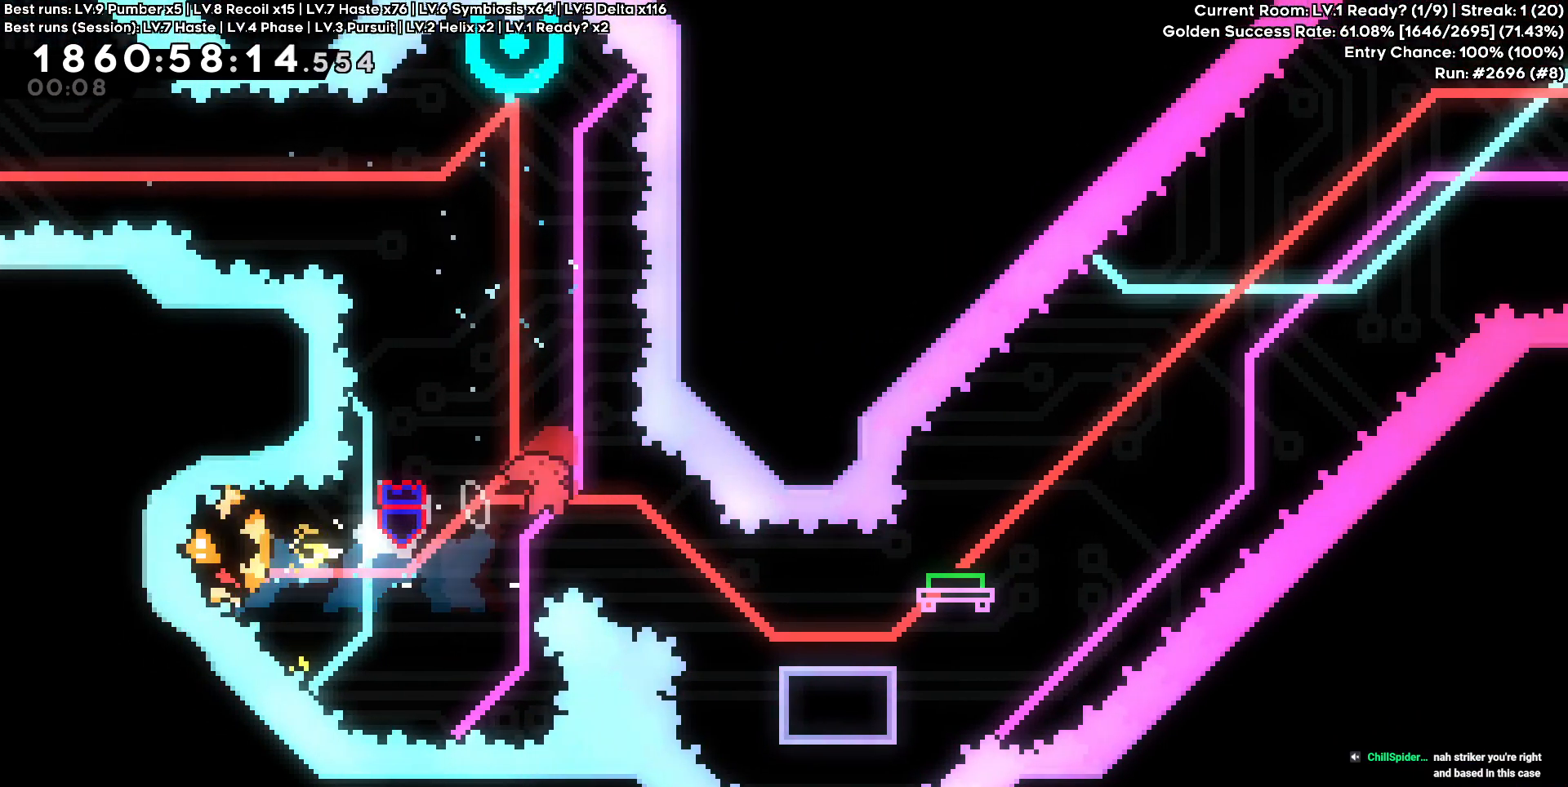
{"keys": ["d"], "events": [[167, "s", "up"]]}
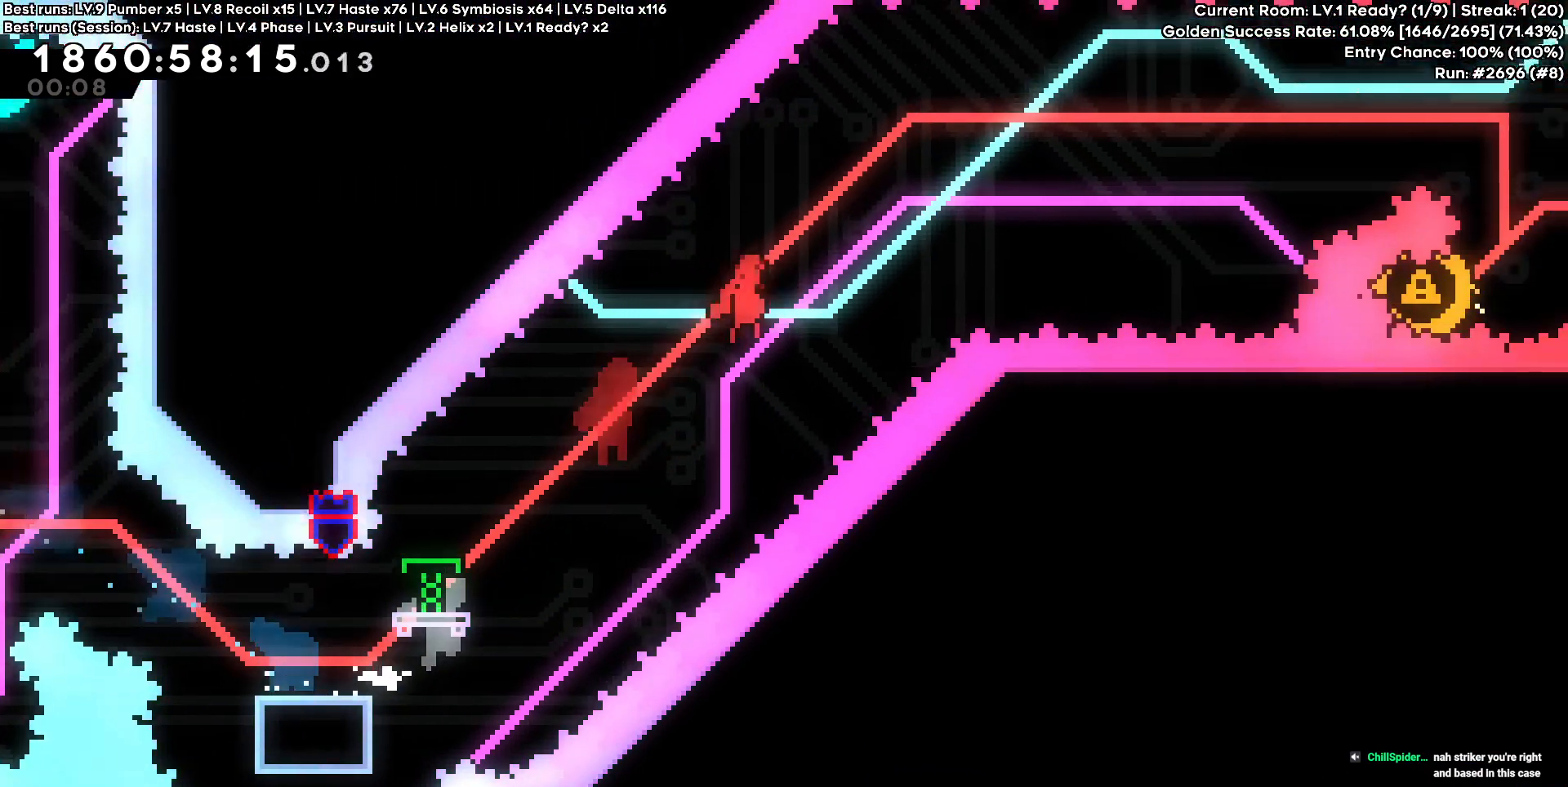
{"keys": ["d"], "events": []}
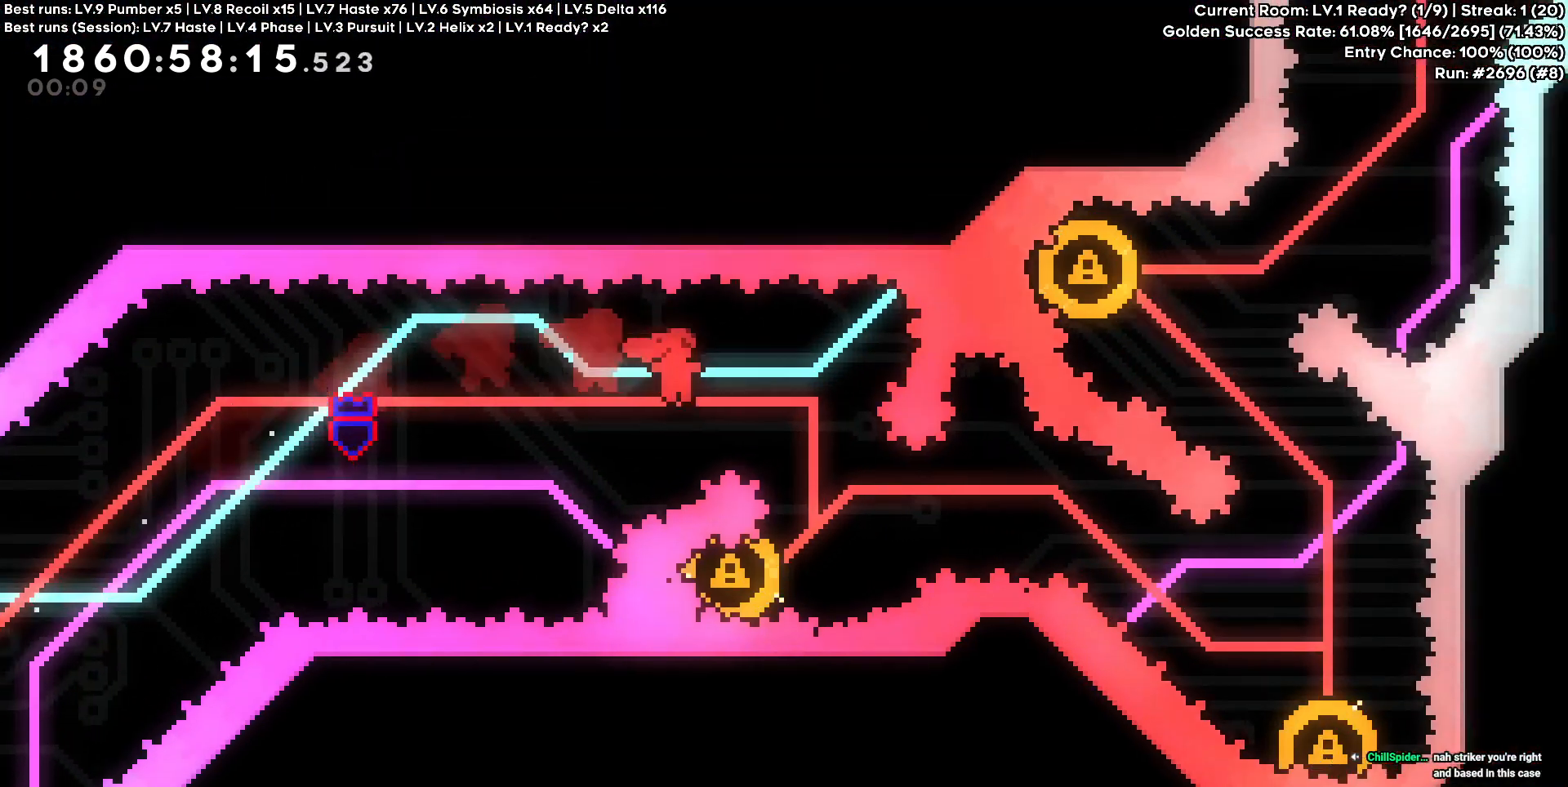
{"keys": [], "events": [[150, "d", "up"], [250, "a", "down"], [467, "a", "up"]]}
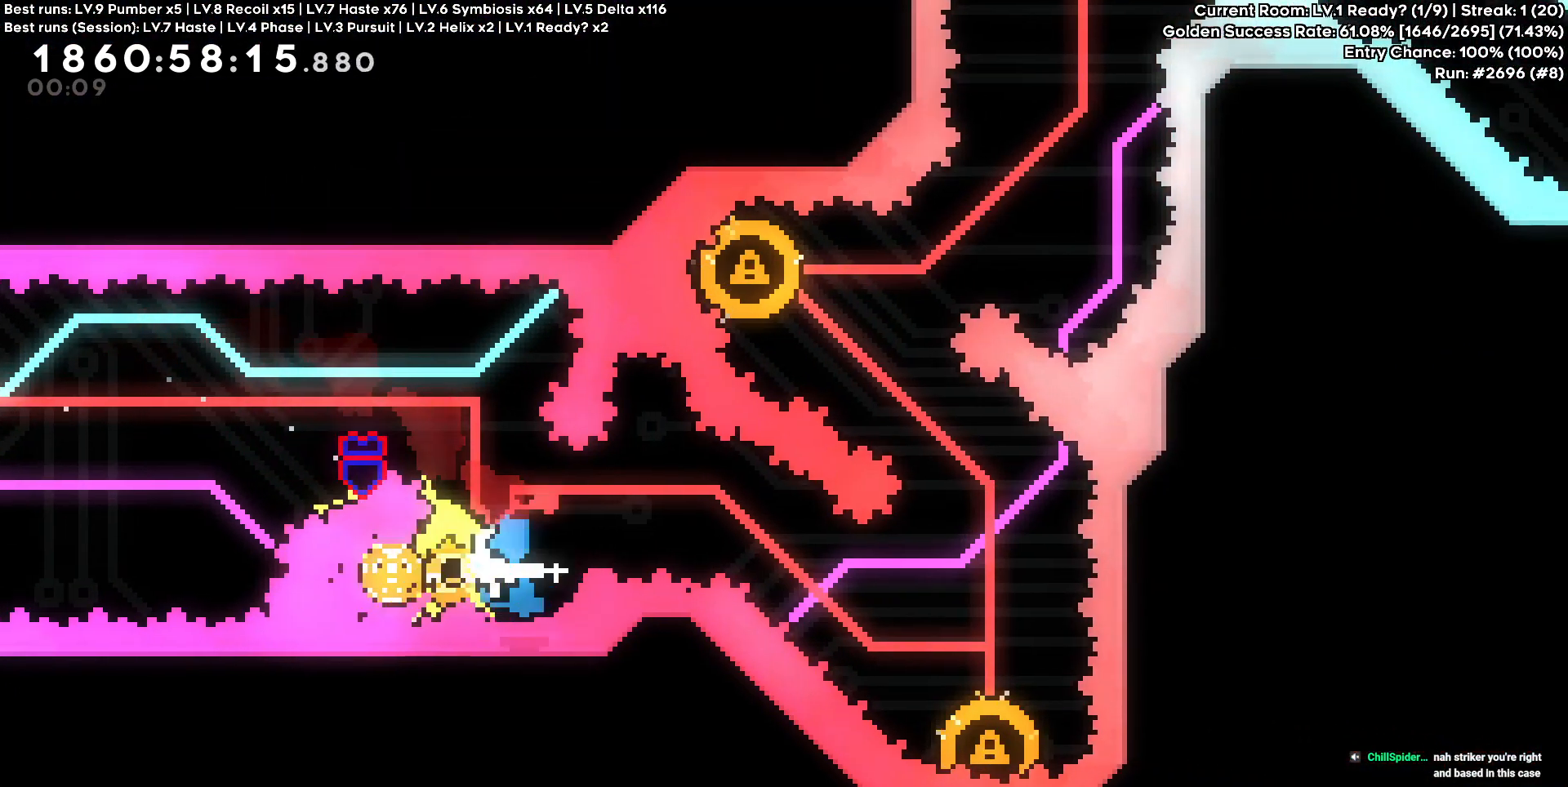
{"keys": ["a"], "events": [[167, "d", "down"], [167, "s", "down"], [400, "d", "up"], [400, "s", "up"], [483, "a", "down"]]}
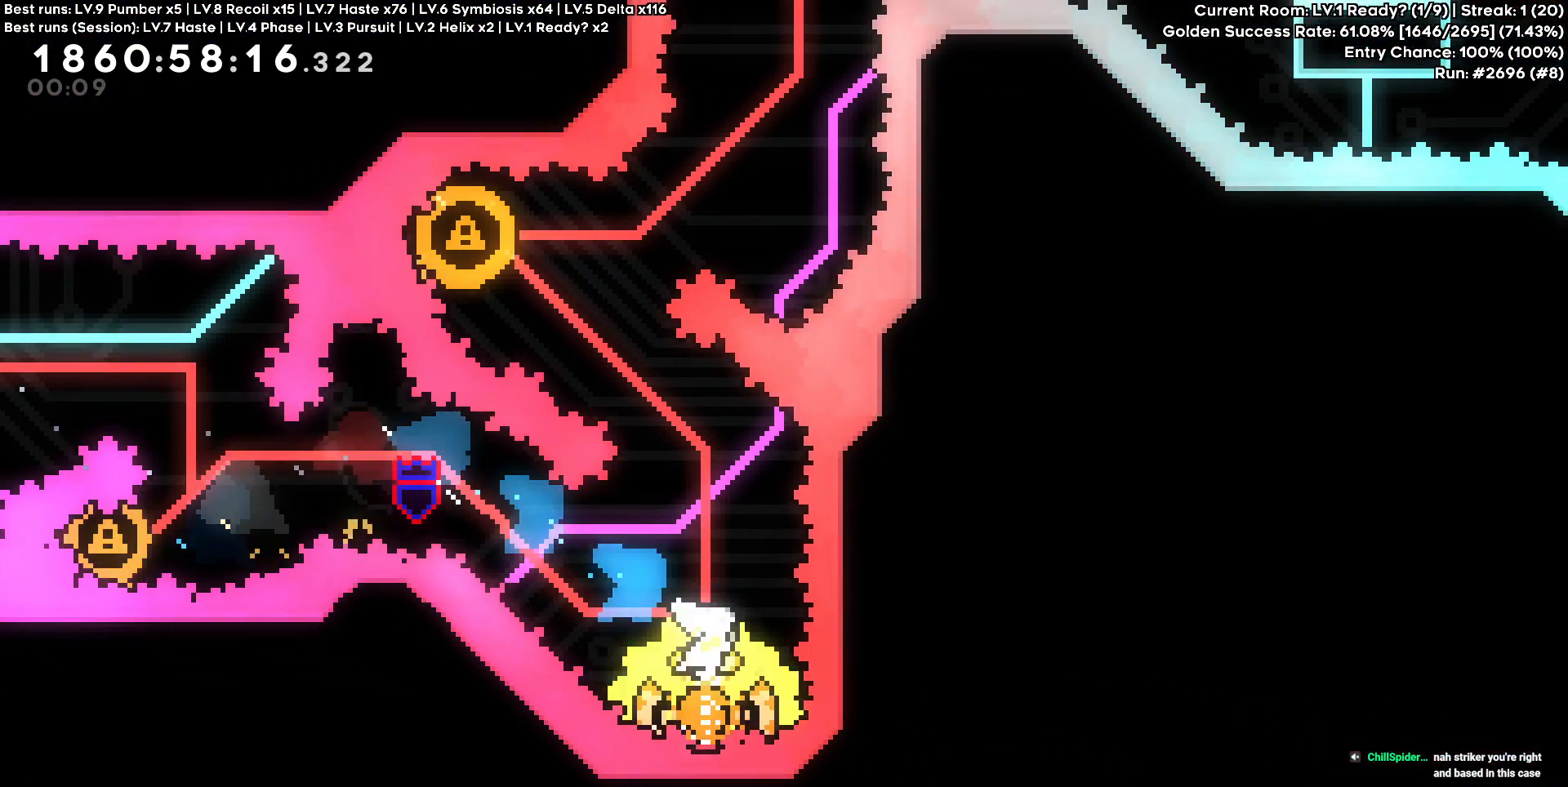
{"keys": ["a"], "events": [[83, "a", "up"], [267, "a", "down"], [267, "w", "down"], [500, "w", "up"]]}
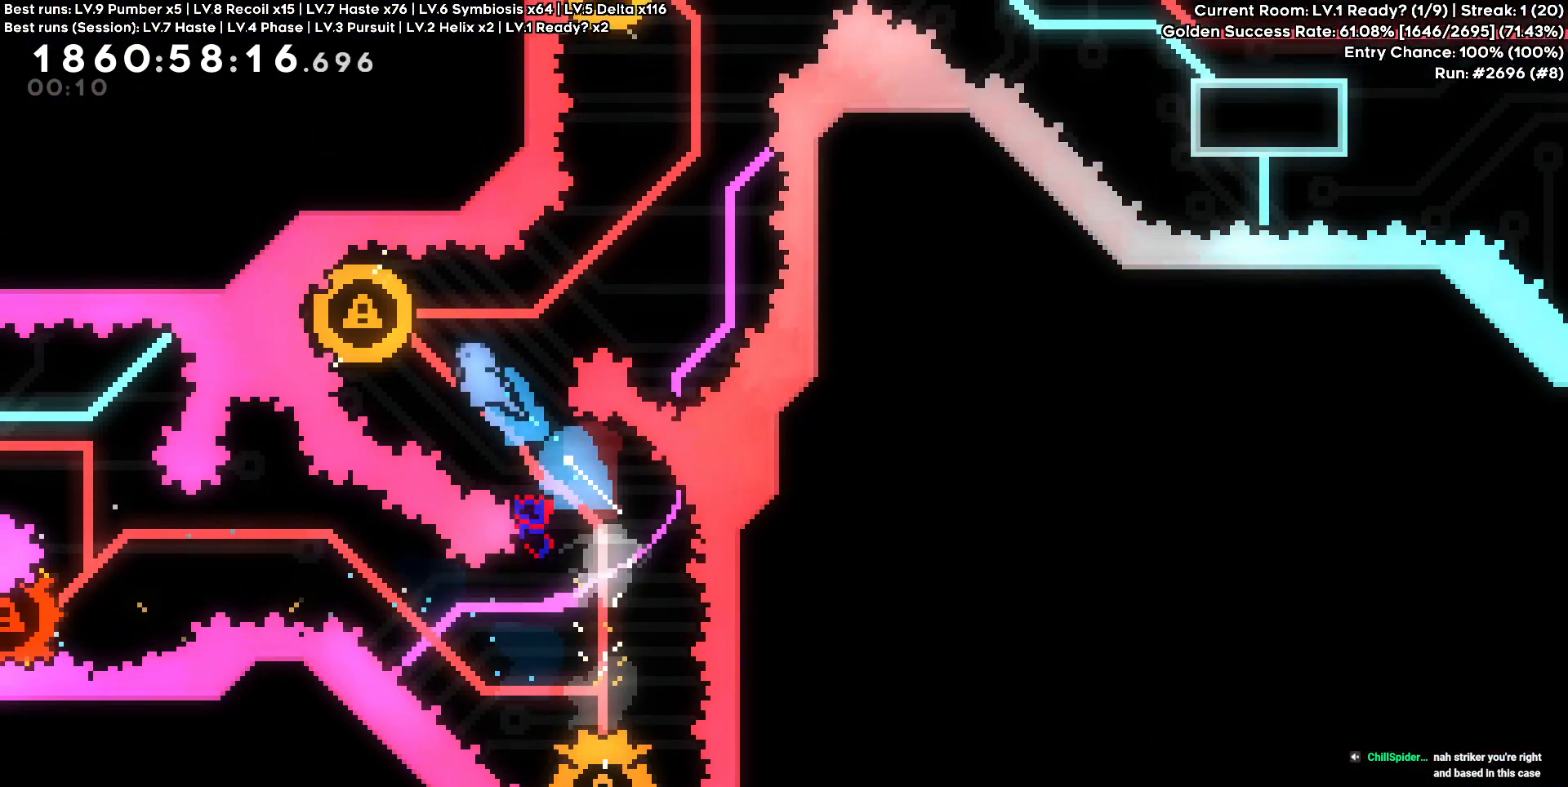
{"keys": ["w"], "events": [[200, "a", "up"], [383, "w", "down"]]}
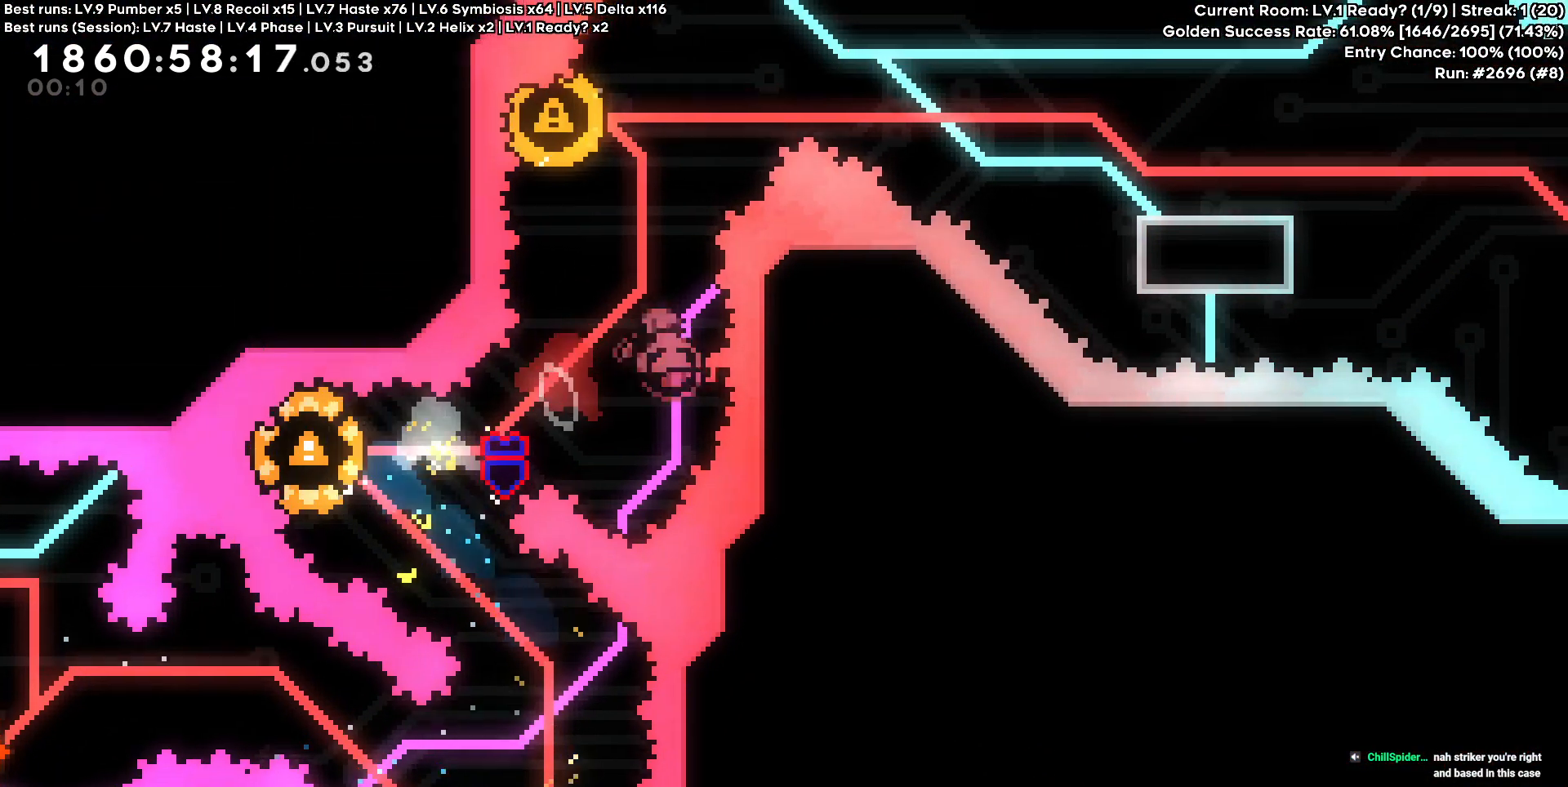
{"keys": ["d"], "events": [[117, "a", "down"], [117, "w", "up"], [350, "a", "up"], [350, "d", "down"]]}
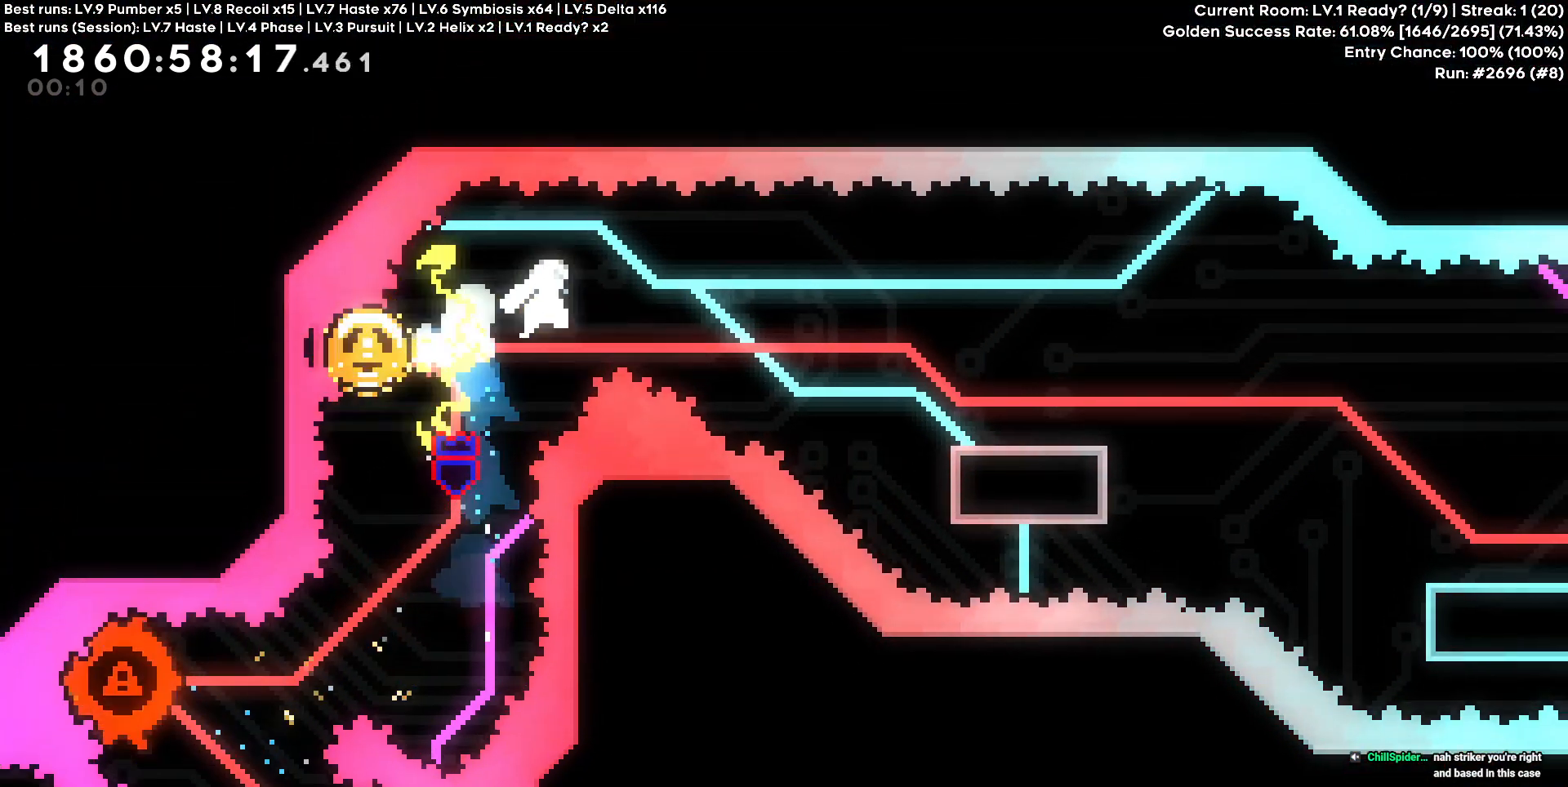
{"keys": ["d", "s"], "events": [[83, "s", "down"], [317, "s", "up"], [400, "s", "down"]]}